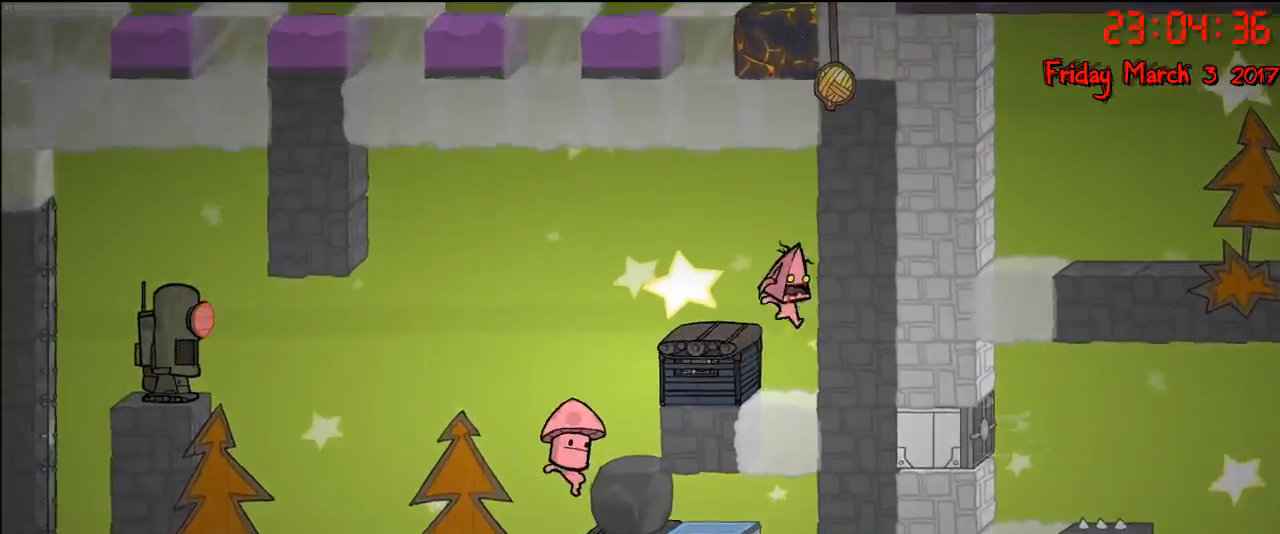
Gameplay with a controller (Xbox layout); each line is a JSON object with the inputs held at the frame after it. "events" lists button and stick changes between this image and that frame as [ms after this image, input, new state], when the widget could be followed in between.
{"buttons": ["A"], "left_stick": "left", "right_stick": "center", "events": [[67, "left_stick", "left"], [100, "A", "down"], [250, "A", "up"], [350, "A", "down"]]}
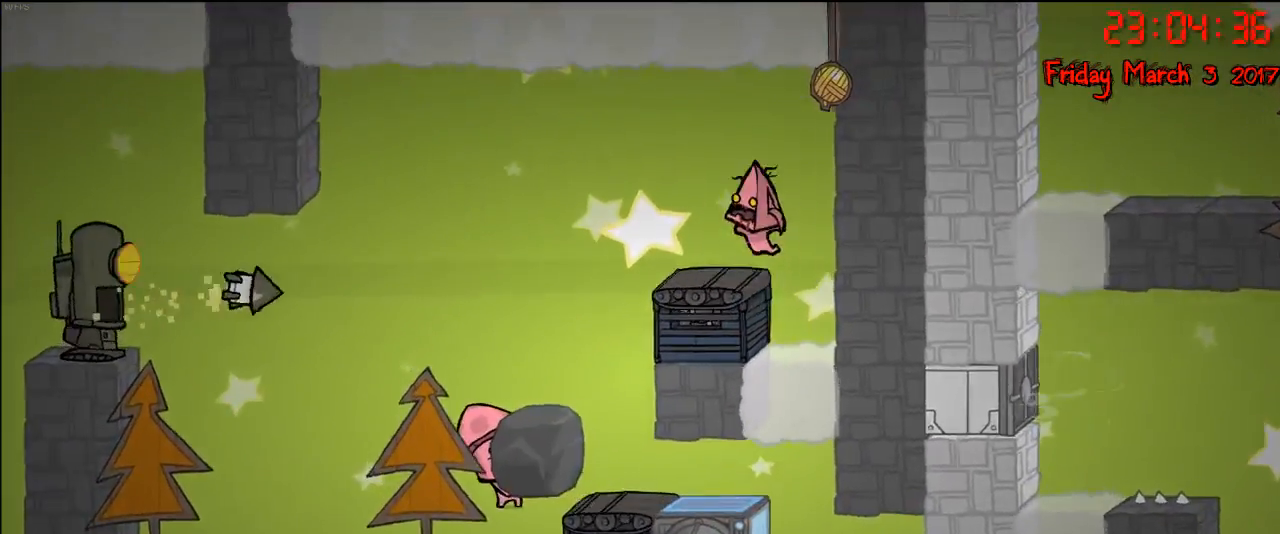
{"buttons": ["A"], "left_stick": "left", "right_stick": "center", "events": [[17, "A", "up"], [217, "left_stick", "center"], [267, "left_stick", "right"], [400, "left_stick", "left"], [417, "A", "down"]]}
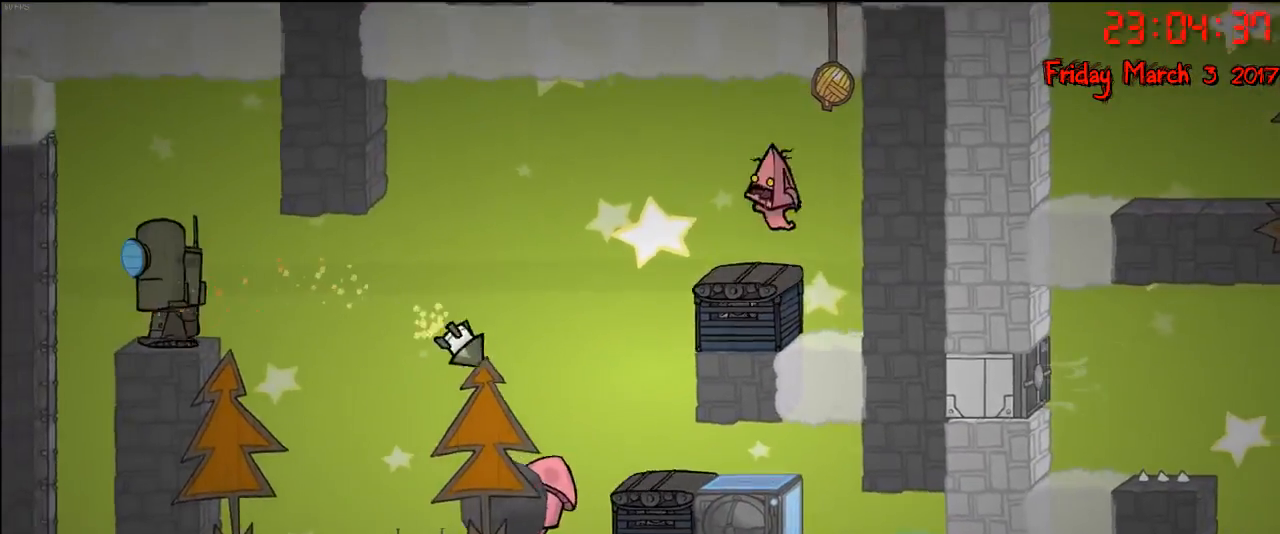
{"buttons": [], "left_stick": "right", "right_stick": "center", "events": [[100, "A", "up"], [283, "A", "down"], [483, "left_stick", "right"], [500, "A", "up"]]}
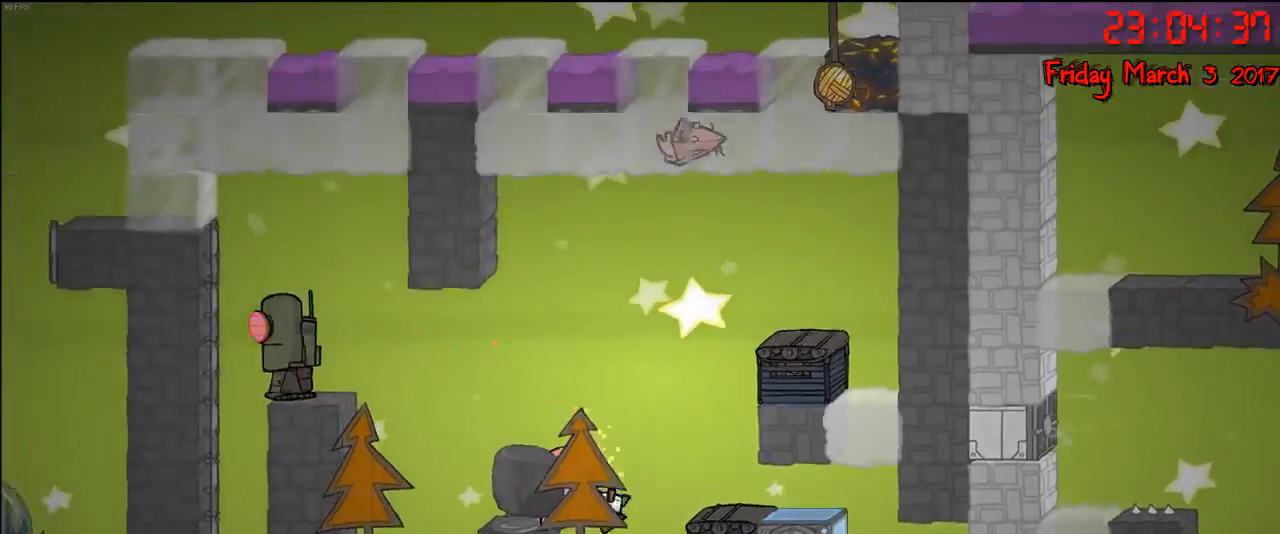
{"buttons": [], "left_stick": "center", "right_stick": "center", "events": [[333, "left_stick", "center"]]}
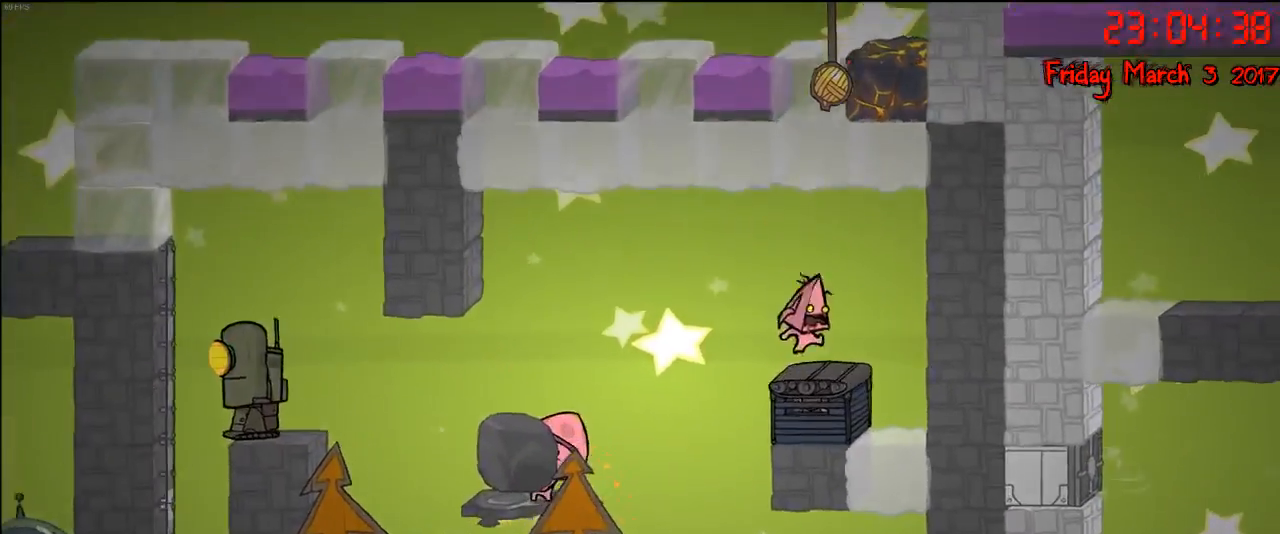
{"buttons": [], "left_stick": "right", "right_stick": "center", "events": [[17, "left_stick", "left"], [33, "A", "down"], [217, "A", "up"], [267, "left_stick", "right"]]}
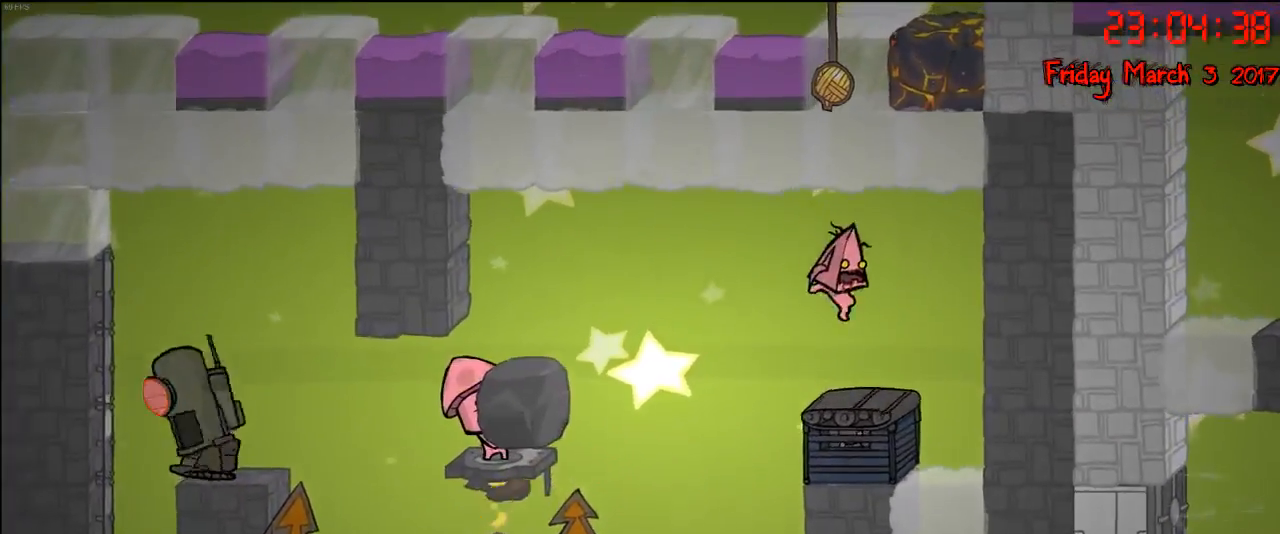
{"buttons": [], "left_stick": "right", "right_stick": "center", "events": [[50, "A", "down"], [50, "left_stick", "left"], [200, "A", "up"], [250, "left_stick", "right"]]}
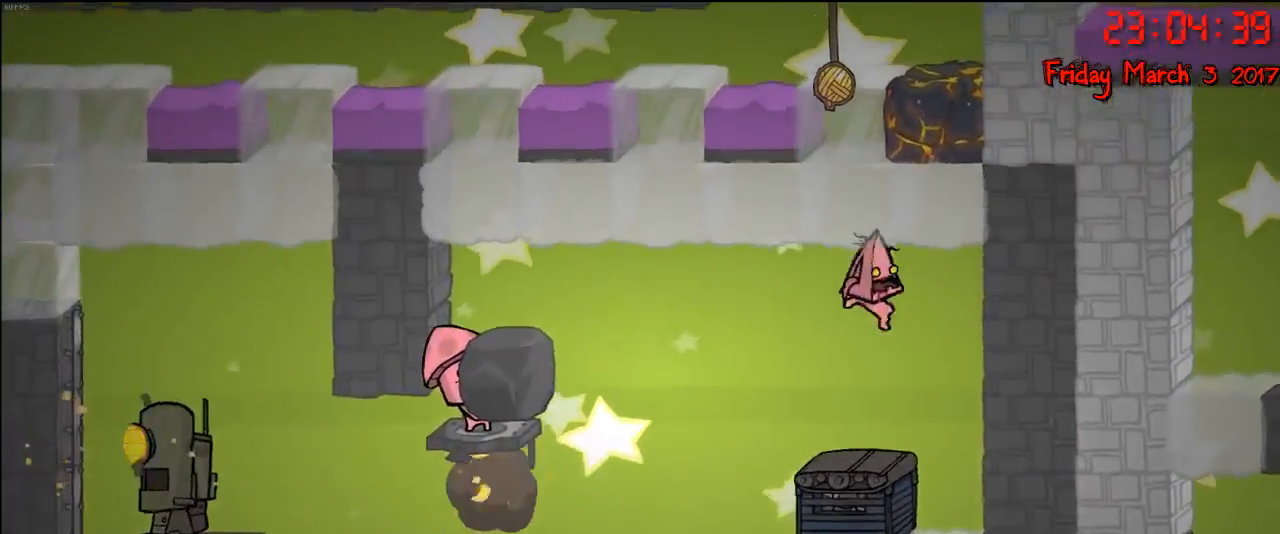
{"buttons": [], "left_stick": "left", "right_stick": "center", "events": [[250, "A", "down"], [267, "left_stick", "left"], [417, "A", "up"]]}
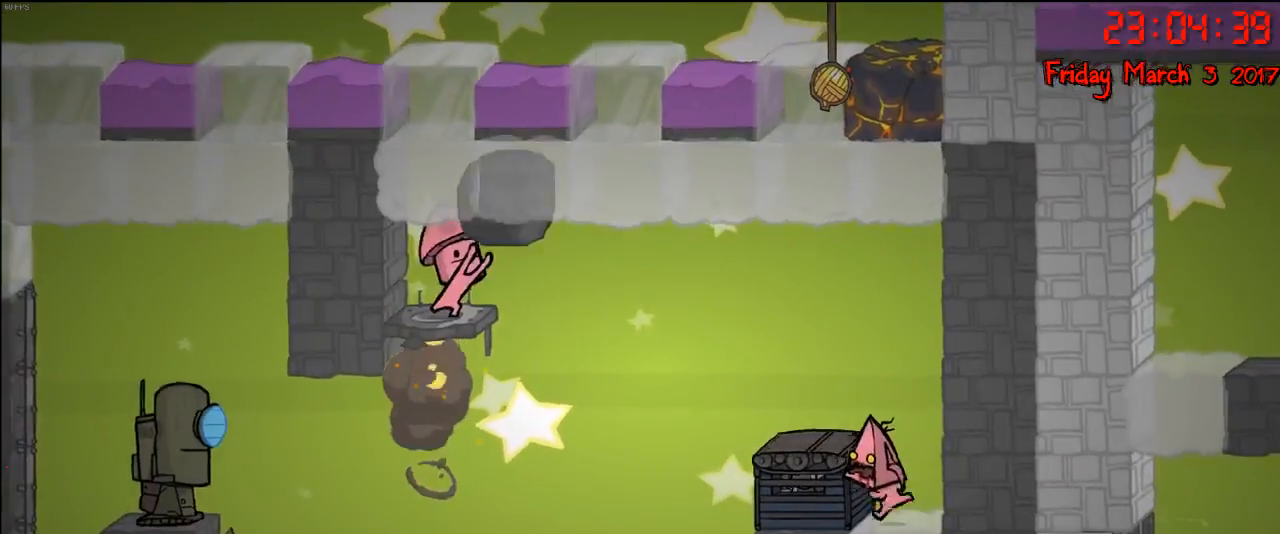
{"buttons": ["A"], "left_stick": "left", "right_stick": "center", "events": [[33, "left_stick", "right"], [183, "left_stick", "left"], [350, "left_stick", "right"], [417, "A", "down"], [483, "left_stick", "left"]]}
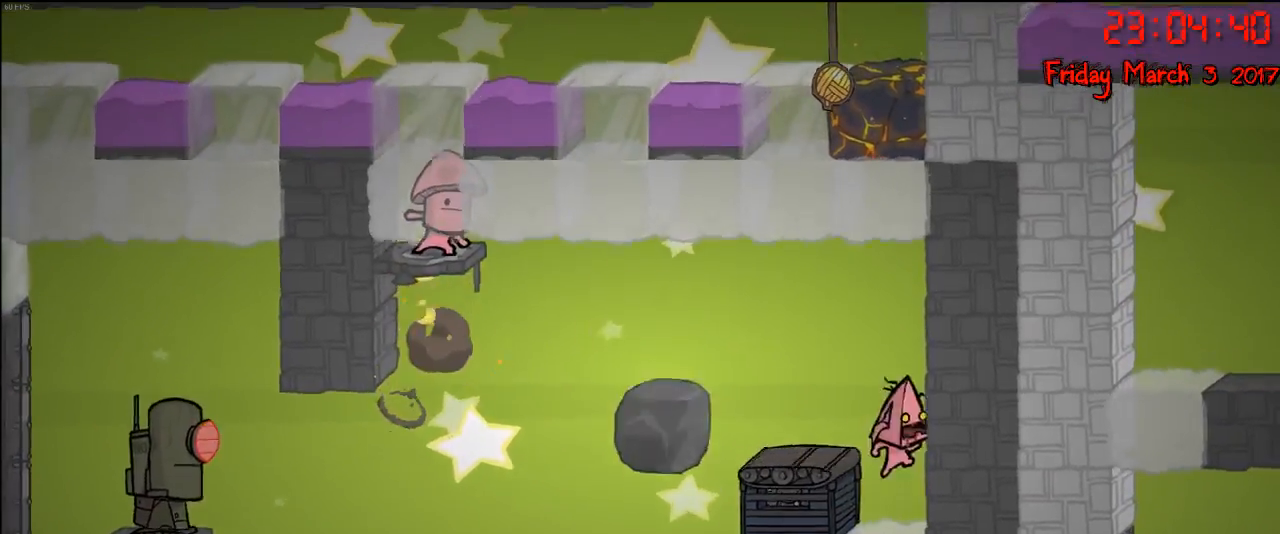
{"buttons": [], "left_stick": "center", "right_stick": "center", "events": [[100, "A", "up"], [217, "A", "down"], [450, "A", "up"], [500, "left_stick", "center"]]}
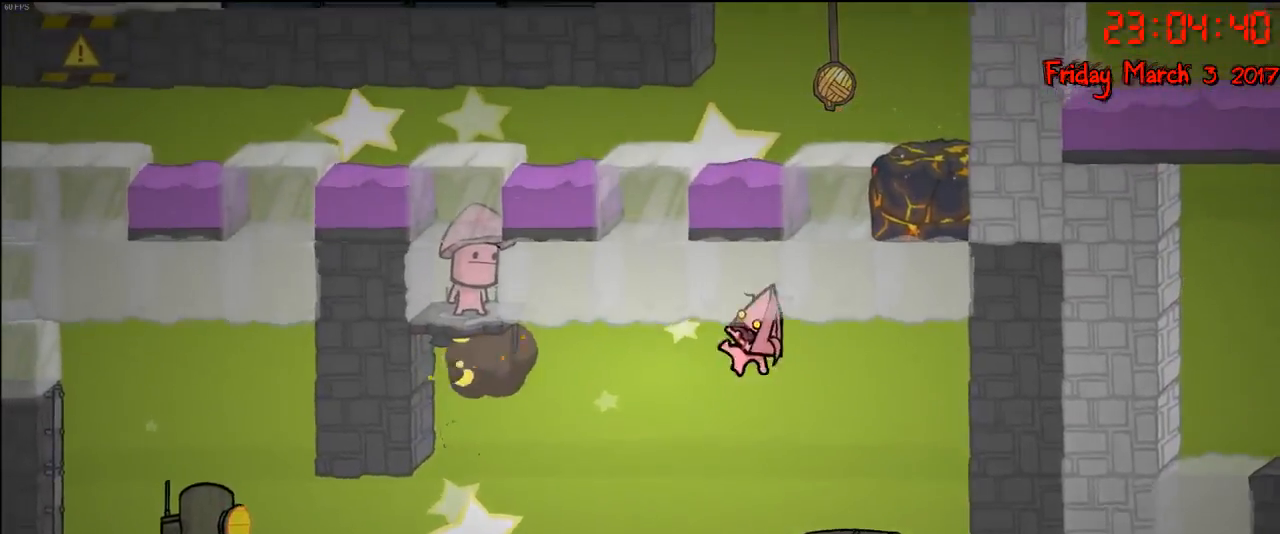
{"buttons": [], "left_stick": "left", "right_stick": "center", "events": [[33, "left_stick", "right"], [383, "left_stick", "center"], [500, "left_stick", "left"]]}
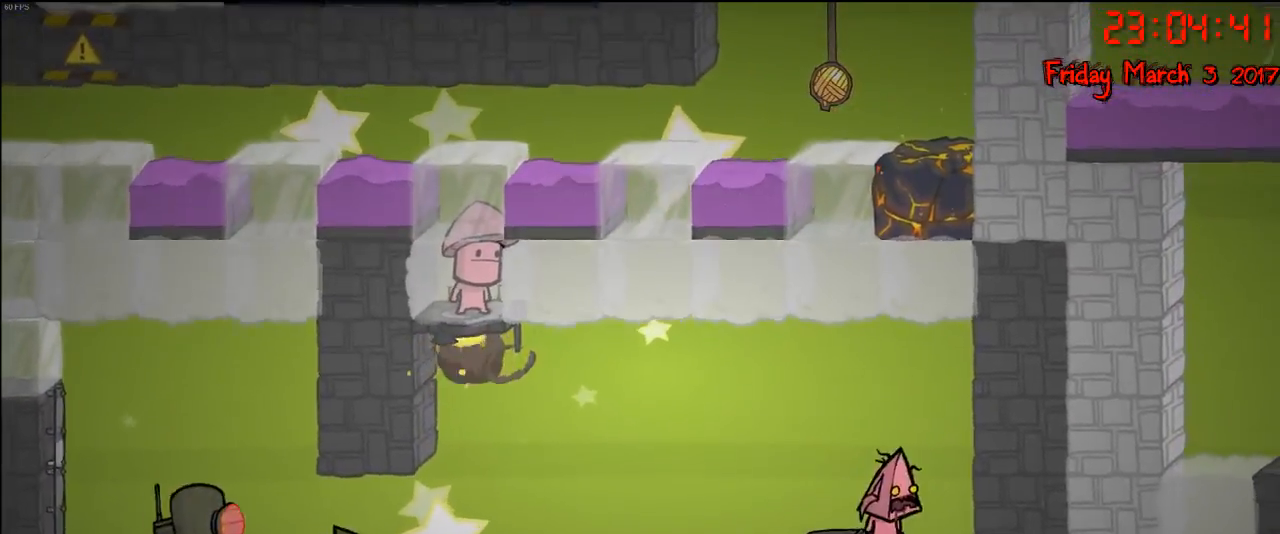
{"buttons": ["A"], "left_stick": "right", "right_stick": "center", "events": [[33, "A", "down"], [167, "A", "up"], [300, "left_stick", "right"], [483, "A", "down"]]}
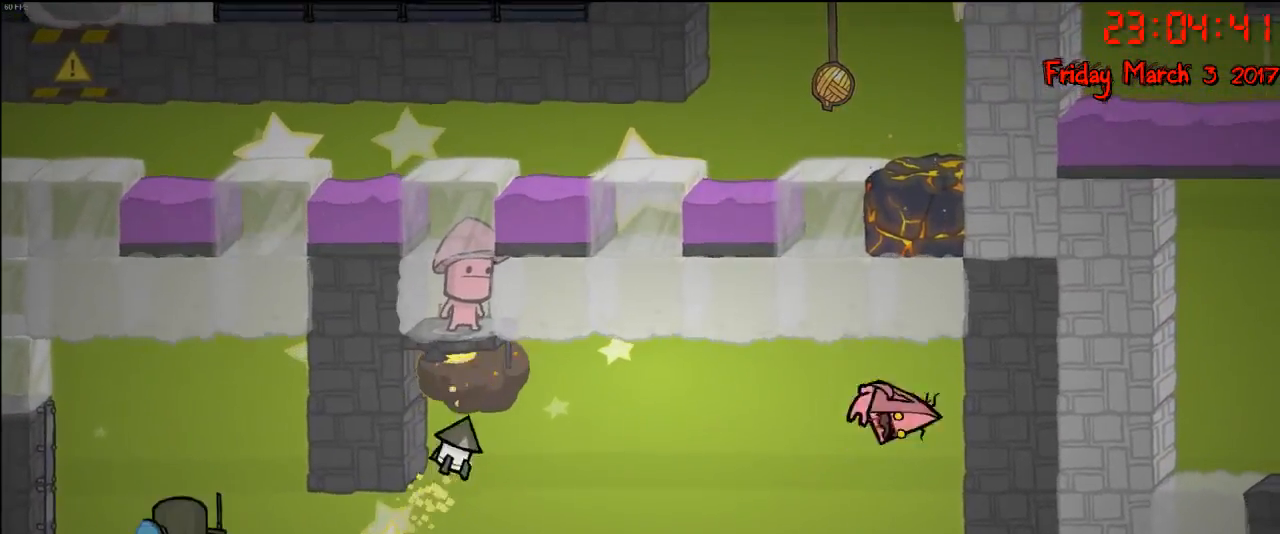
{"buttons": [], "left_stick": "right", "right_stick": "center", "events": [[50, "left_stick", "center"], [150, "A", "up"], [150, "left_stick", "left"], [300, "left_stick", "center"], [367, "left_stick", "right"]]}
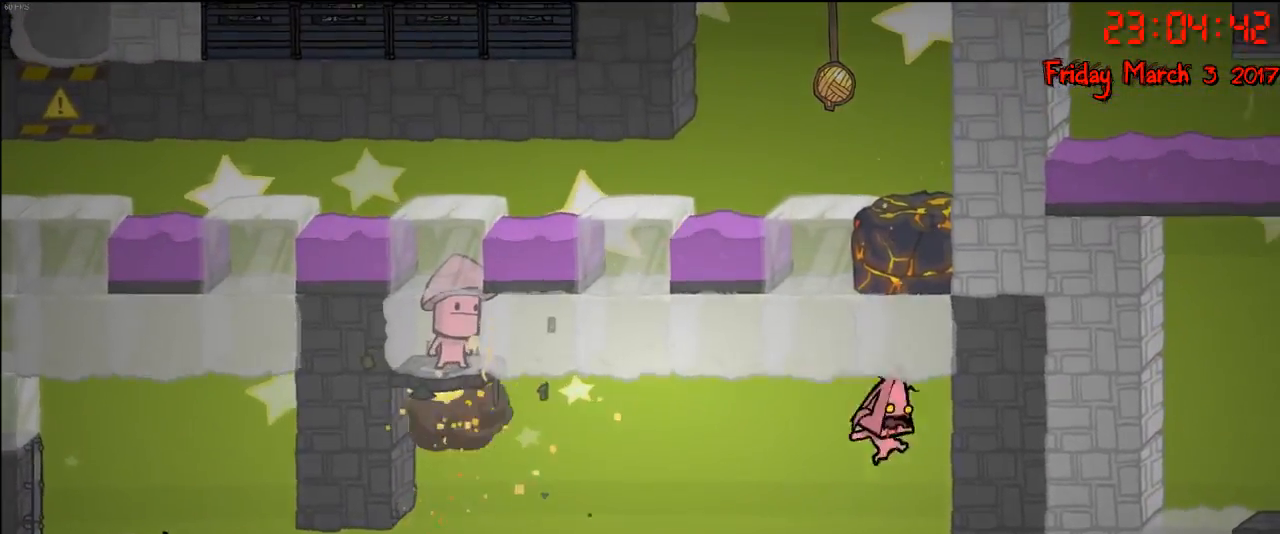
{"buttons": [], "left_stick": "down-left", "right_stick": "center", "events": [[117, "left_stick", "left"], [200, "left_stick", "center"], [267, "left_stick", "right"], [367, "left_stick", "center"], [417, "left_stick", "down-left"]]}
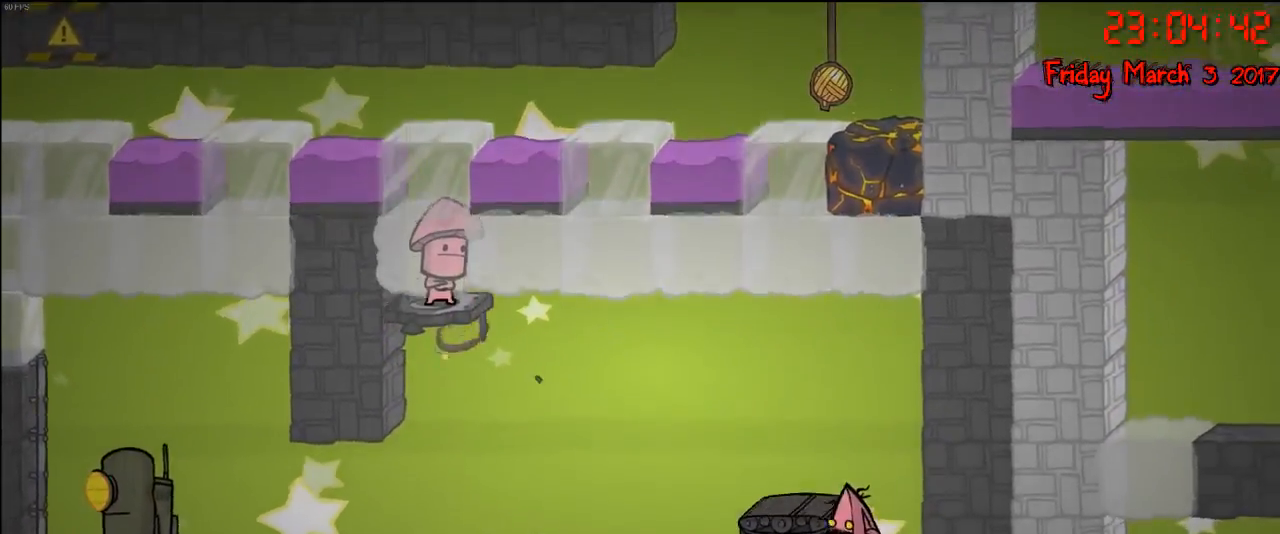
{"buttons": [], "left_stick": "down", "right_stick": "center", "events": [[33, "left_stick", "down-right"], [333, "left_stick", "center"], [400, "left_stick", "down"]]}
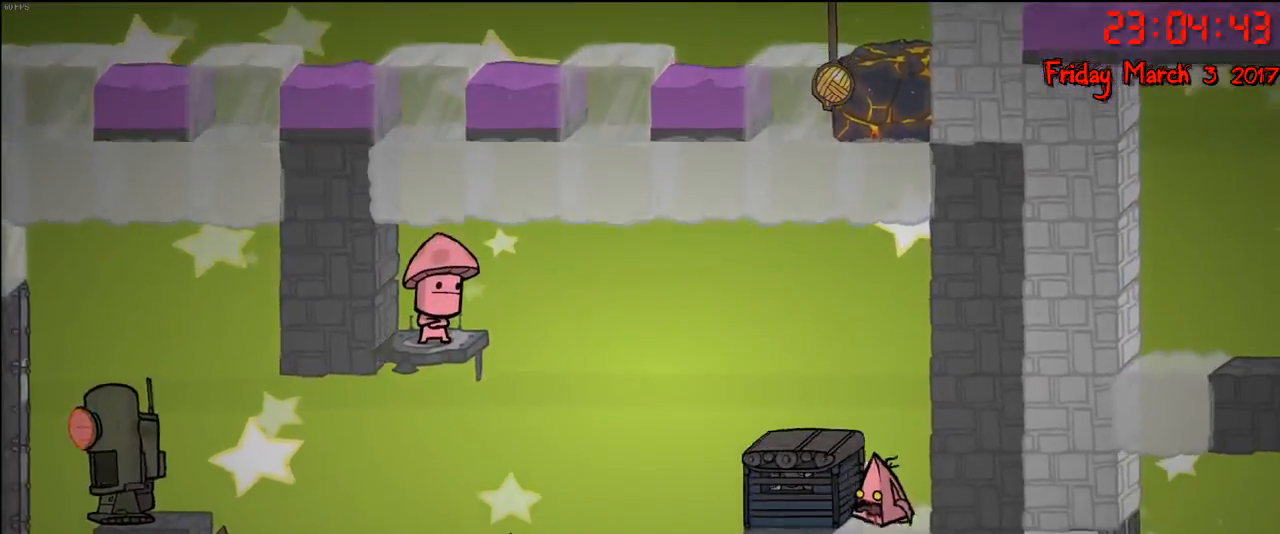
{"buttons": [], "left_stick": "down", "right_stick": "center", "events": [[250, "left_stick", "right"], [300, "left_stick", "down"], [450, "left_stick", "right"], [500, "left_stick", "down"]]}
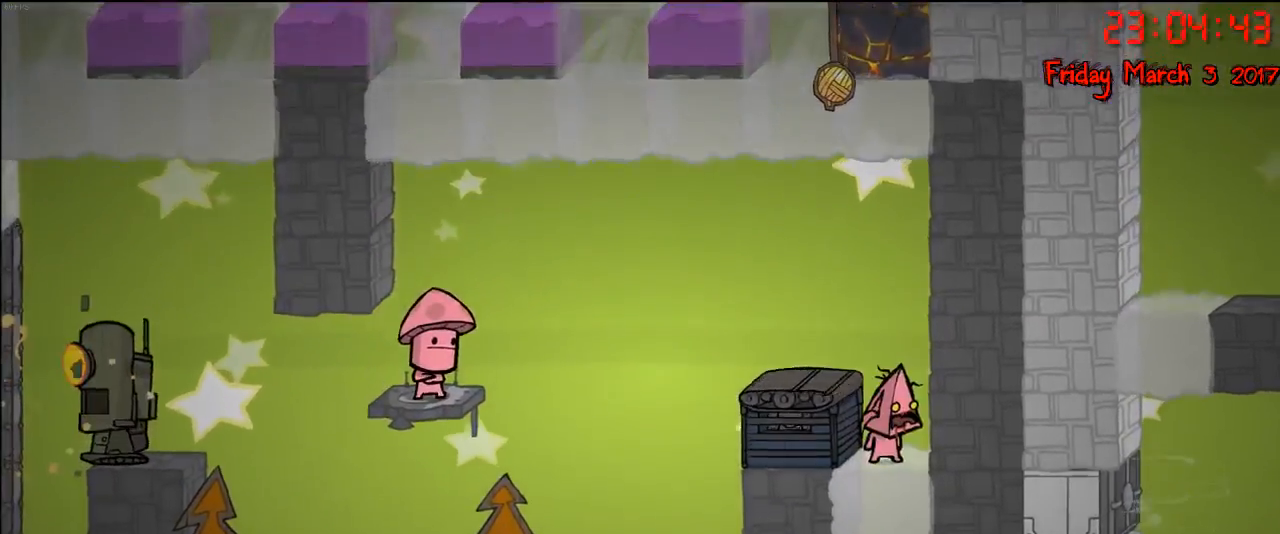
{"buttons": [], "left_stick": "down", "right_stick": "center", "events": [[317, "left_stick", "center"], [433, "left_stick", "down"]]}
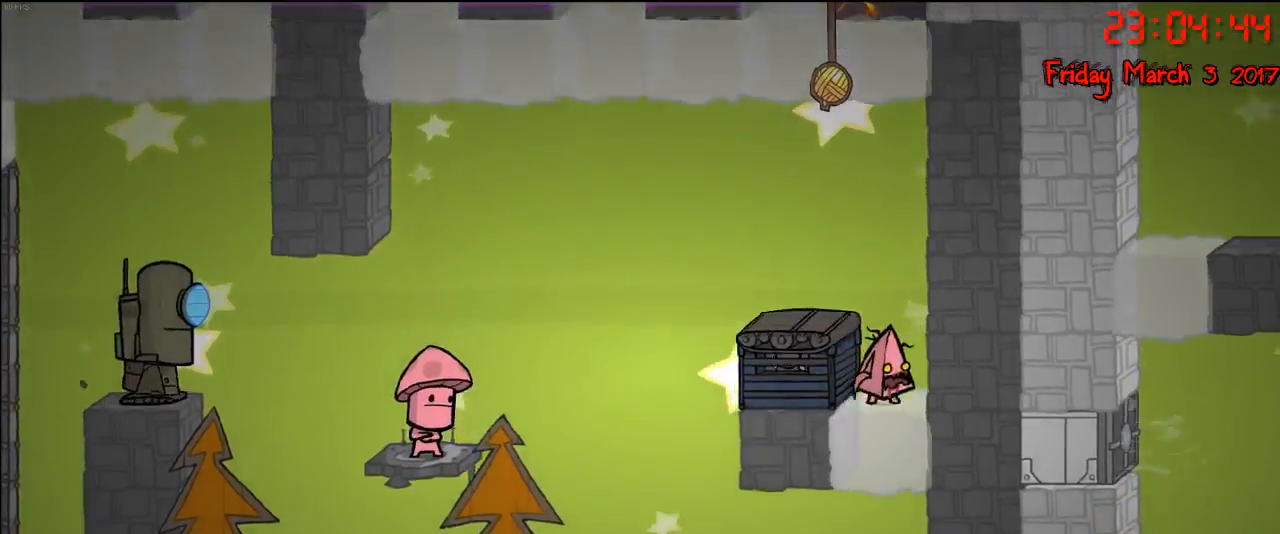
{"buttons": [], "left_stick": "center", "right_stick": "center", "events": [[67, "left_stick", "center"], [117, "left_stick", "down"], [267, "left_stick", "center"], [333, "left_stick", "down"], [467, "left_stick", "center"]]}
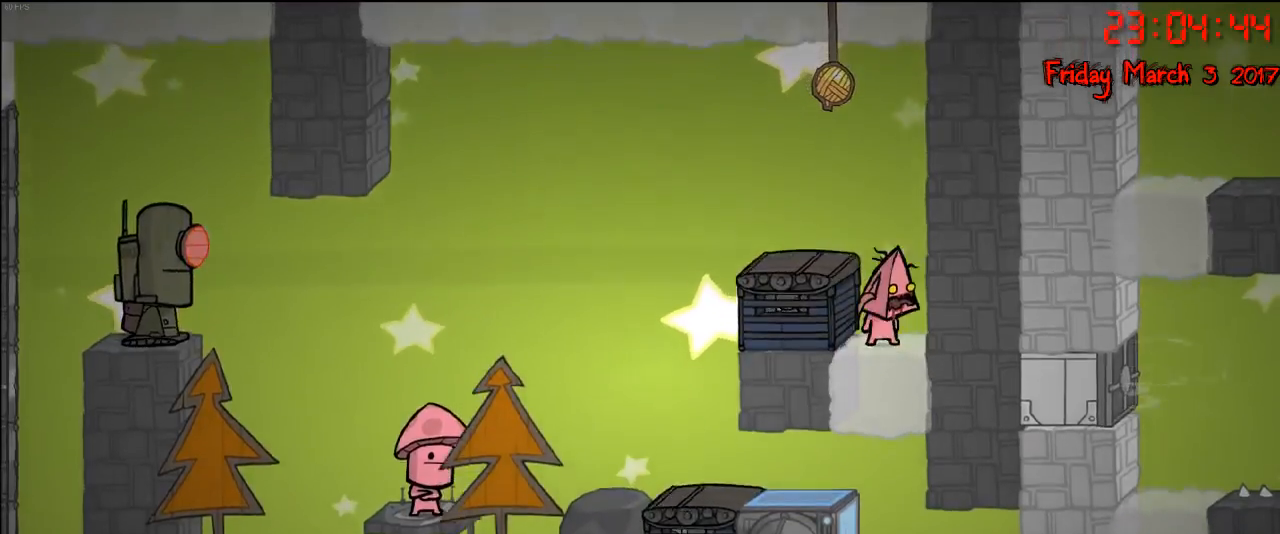
{"buttons": [], "left_stick": "center", "right_stick": "center", "events": [[17, "left_stick", "down"], [167, "left_stick", "center"]]}
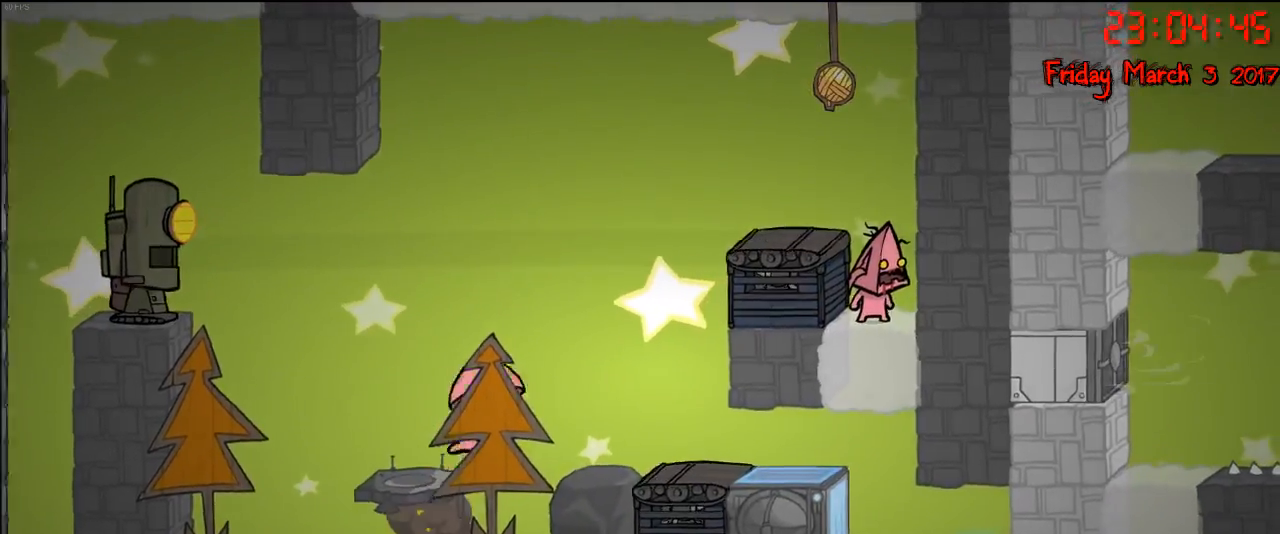
{"buttons": ["A"], "left_stick": "center", "right_stick": "center", "events": [[450, "A", "down"]]}
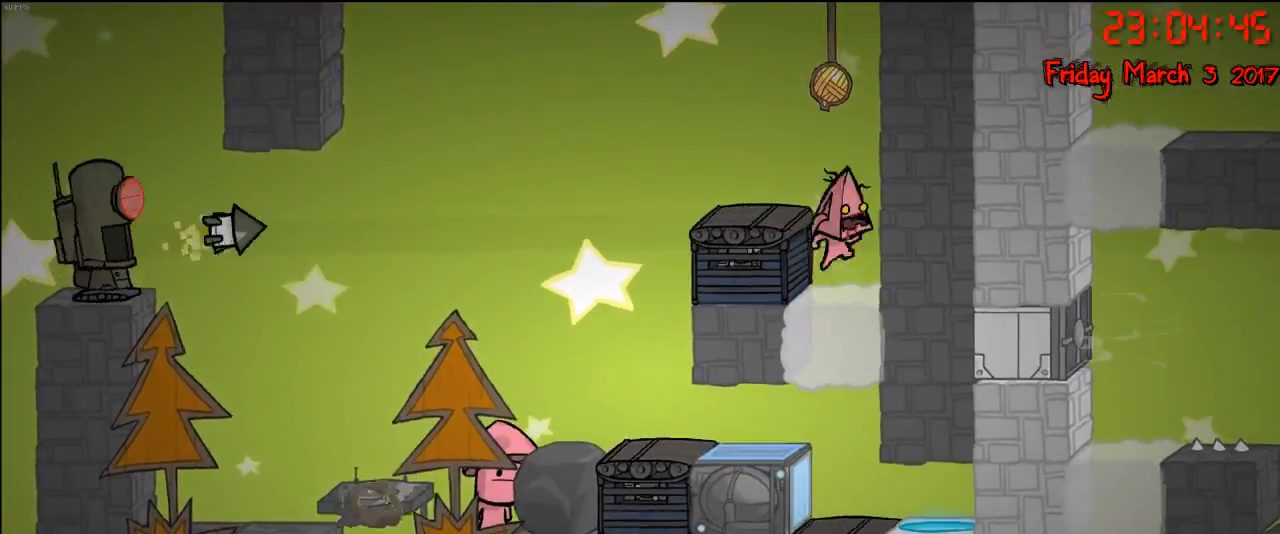
{"buttons": [], "left_stick": "left", "right_stick": "center", "events": [[83, "A", "up"], [250, "left_stick", "right"], [417, "left_stick", "center"], [483, "left_stick", "left"]]}
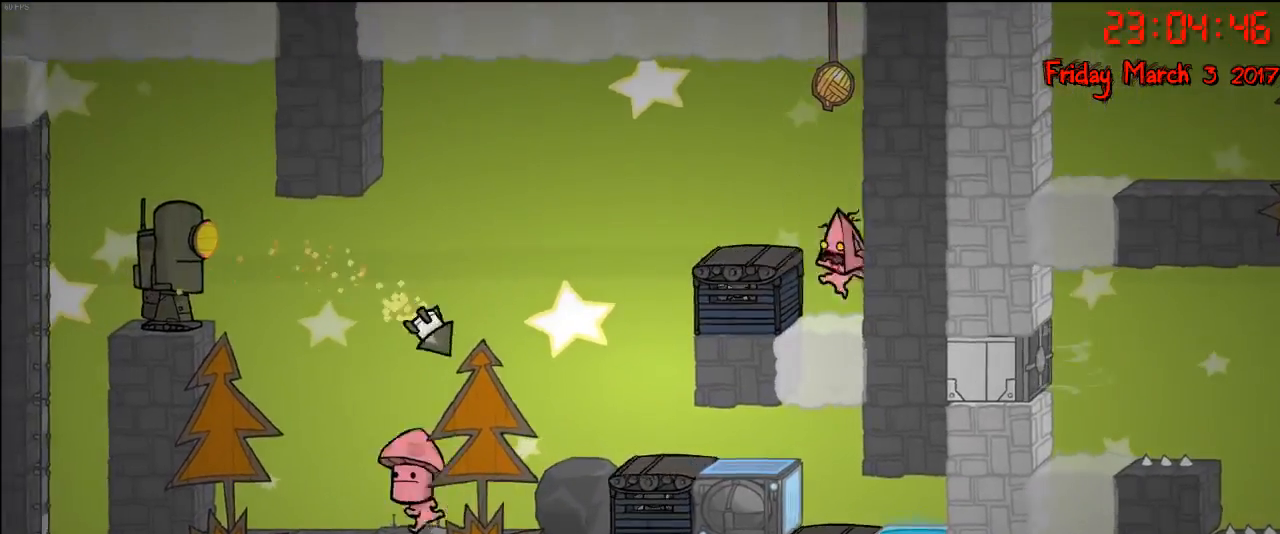
{"buttons": ["A"], "left_stick": "left", "right_stick": "center", "events": [[100, "left_stick", "center"], [150, "left_stick", "right"], [183, "A", "down"], [283, "left_stick", "center"], [300, "A", "up"], [333, "left_stick", "left"], [450, "A", "down"]]}
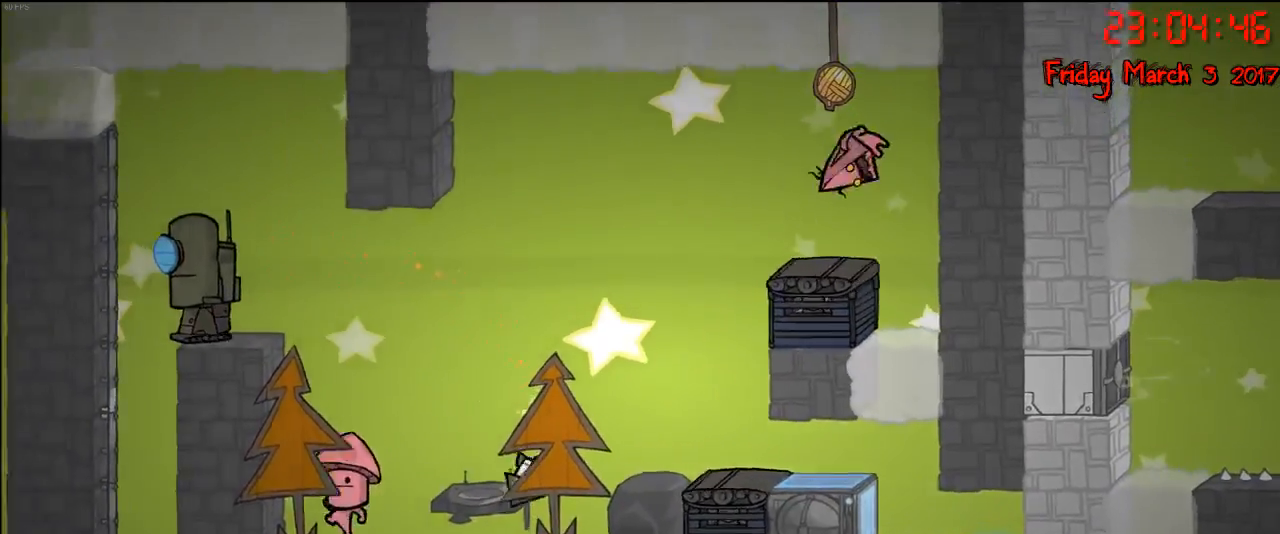
{"buttons": [], "left_stick": "center", "right_stick": "center", "events": [[83, "A", "up"], [150, "left_stick", "right"], [417, "left_stick", "left"], [500, "left_stick", "center"]]}
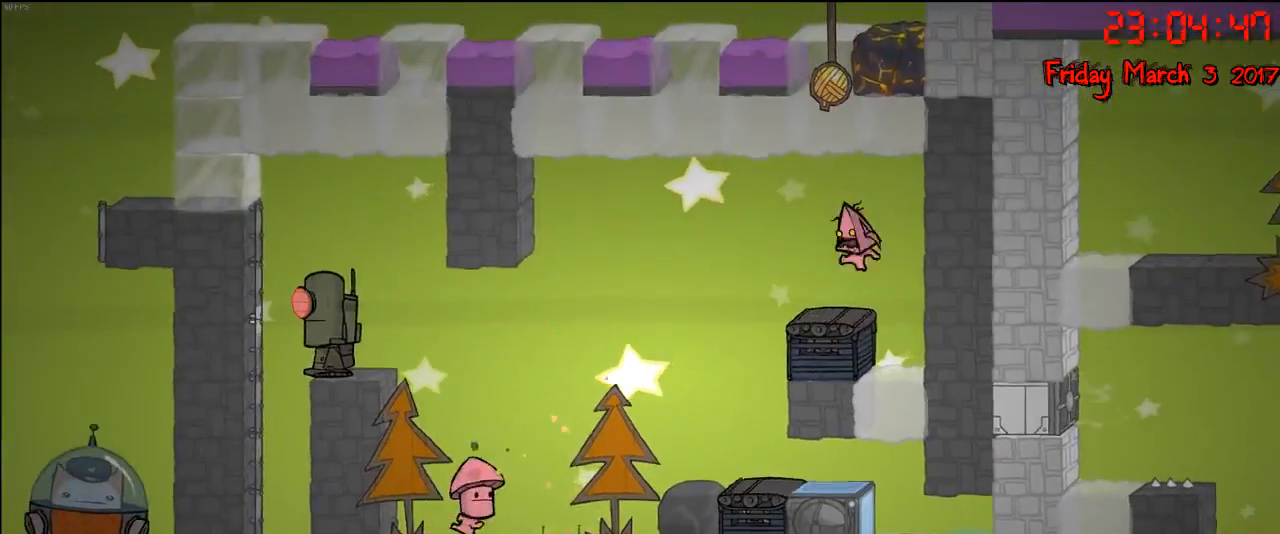
{"buttons": [], "left_stick": "left", "right_stick": "center", "events": [[300, "left_stick", "left"], [333, "A", "down"], [467, "A", "up"]]}
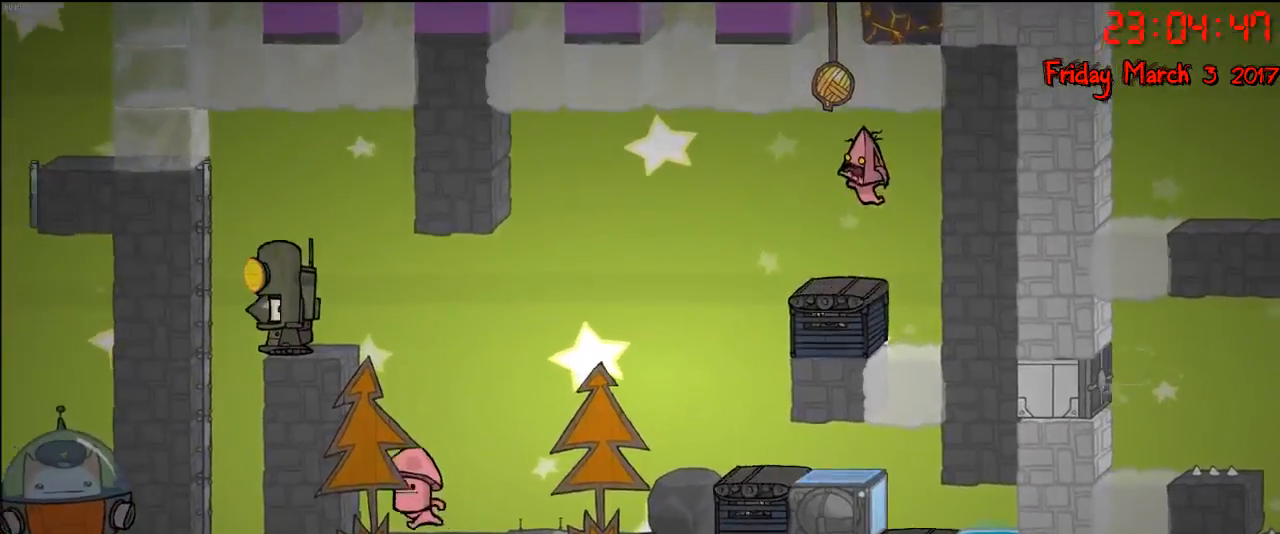
{"buttons": ["A"], "left_stick": "left", "right_stick": "center", "events": [[200, "left_stick", "center"], [250, "left_stick", "left"], [467, "A", "down"]]}
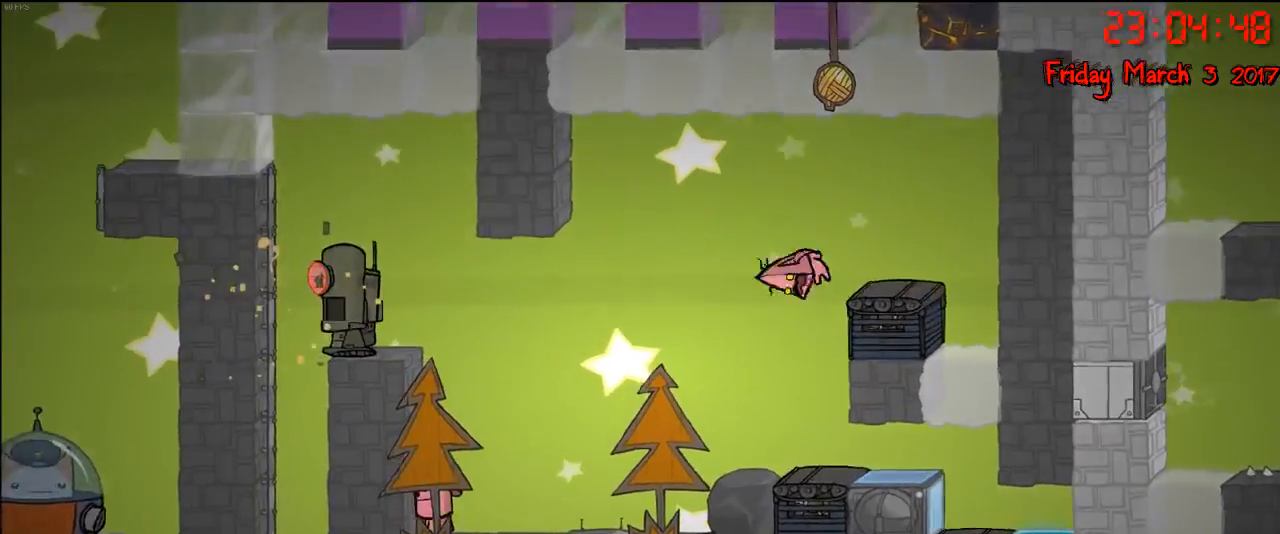
{"buttons": [], "left_stick": "left", "right_stick": "center", "events": [[133, "A", "up"]]}
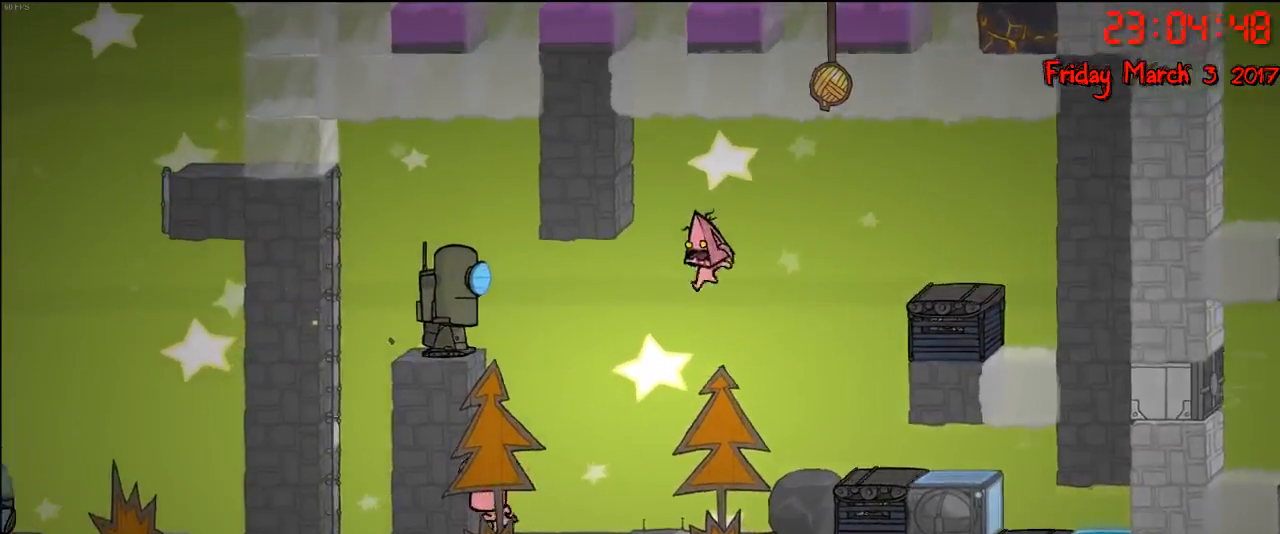
{"buttons": [], "left_stick": "center", "right_stick": "center", "events": [[467, "left_stick", "center"]]}
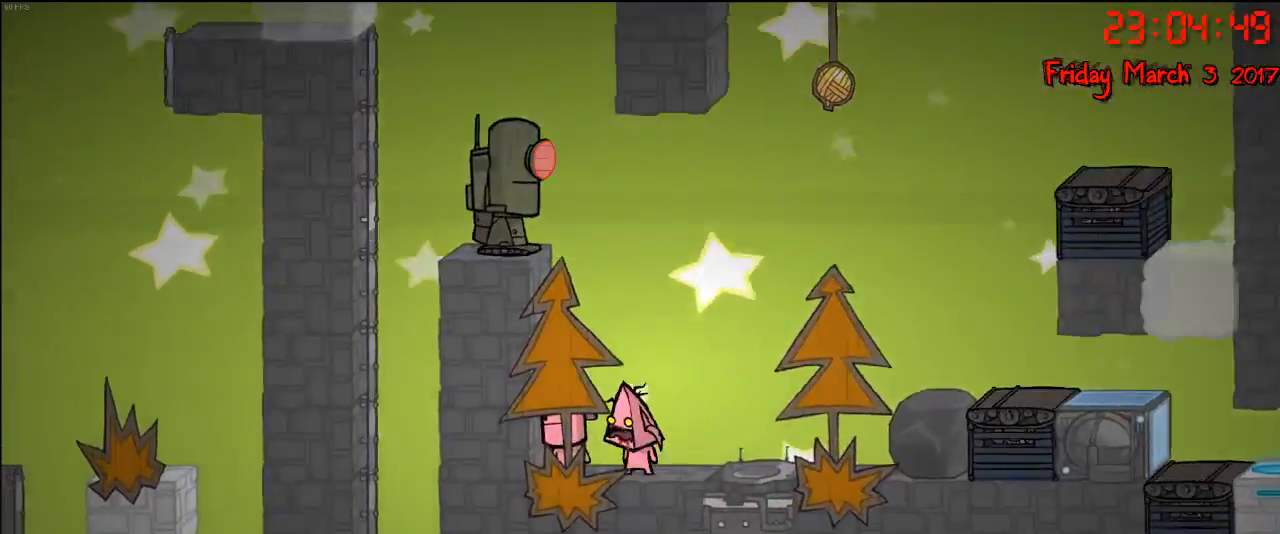
{"buttons": [], "left_stick": "center", "right_stick": "center", "events": []}
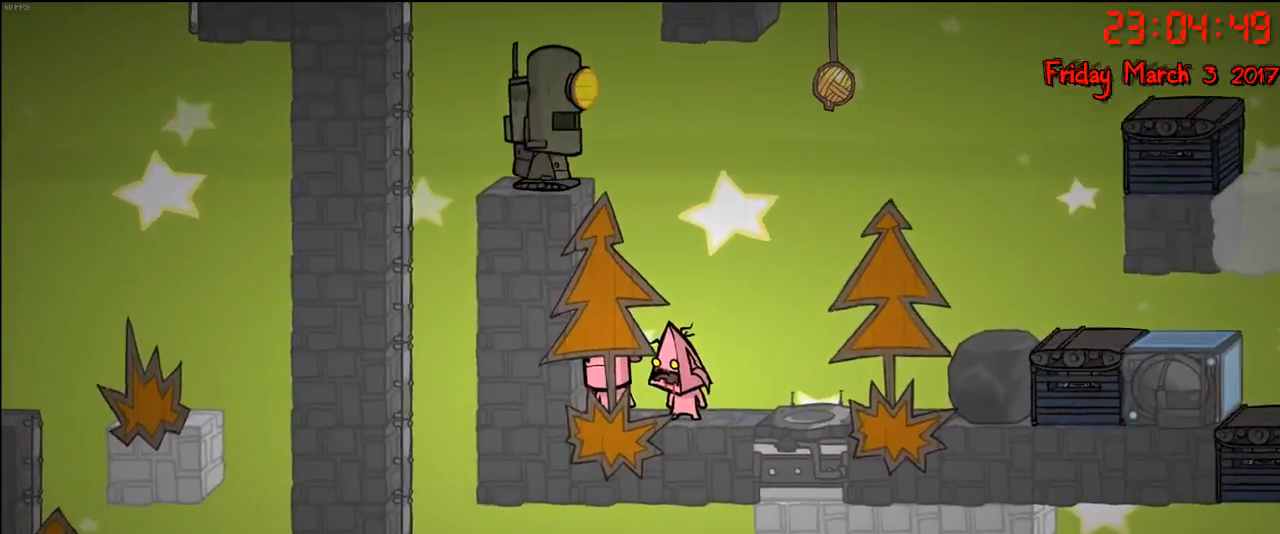
{"buttons": [], "left_stick": "center", "right_stick": "center", "events": [[217, "left_stick", "right"], [317, "left_stick", "center"]]}
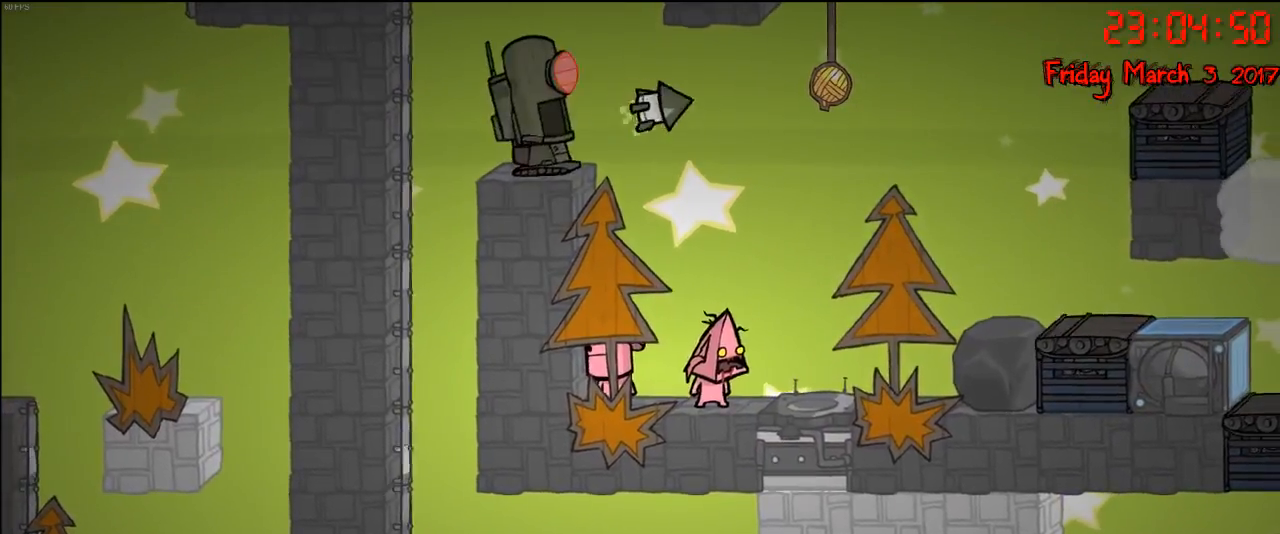
{"buttons": [], "left_stick": "left", "right_stick": "center", "events": [[50, "left_stick", "left"], [167, "left_stick", "center"], [267, "A", "down"], [283, "left_stick", "left"], [450, "A", "up"]]}